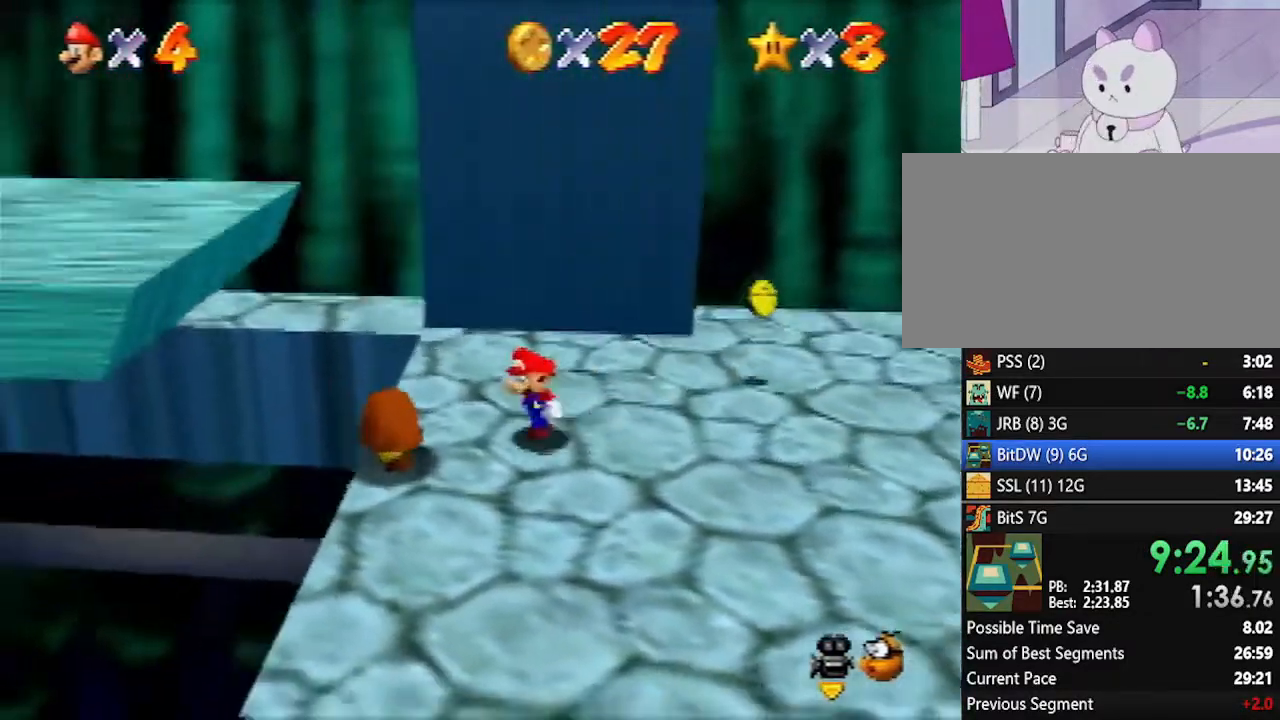
Gameplay with a controller (Nintendo layout); each line is a JSON object with the inputs held at the frame after it. "events" lists button and stick changes between this image and that frame as [ms after this image, input, new state], when the widget could be followed in between. Not read: L1 L3 R3.
{"buttons": [], "left_stick": "up-right", "events": [[50, "B", "down"], [50, "left_stick", "center"], [117, "B", "up"], [383, "left_stick", "up-right"]]}
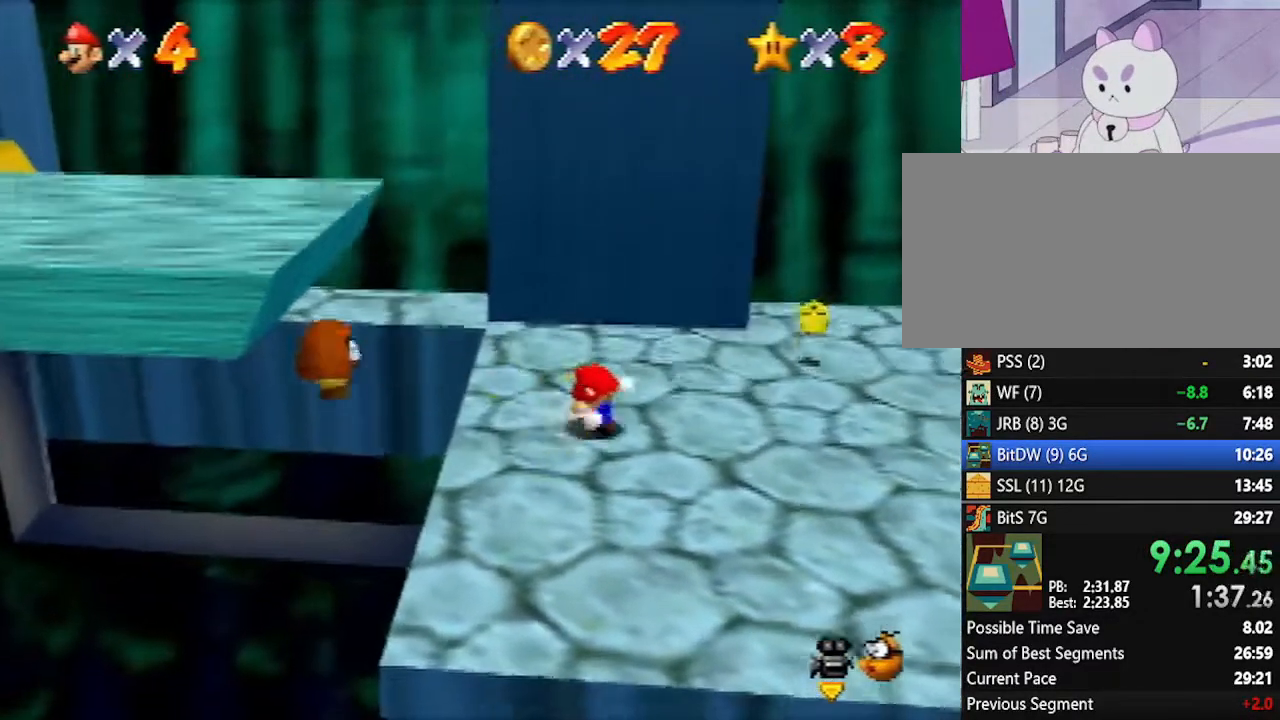
{"buttons": [], "left_stick": "up-right", "events": [[267, "C_LEFT", "down"], [333, "C_LEFT", "up"], [417, "C_LEFT", "down"], [483, "C_LEFT", "up"]]}
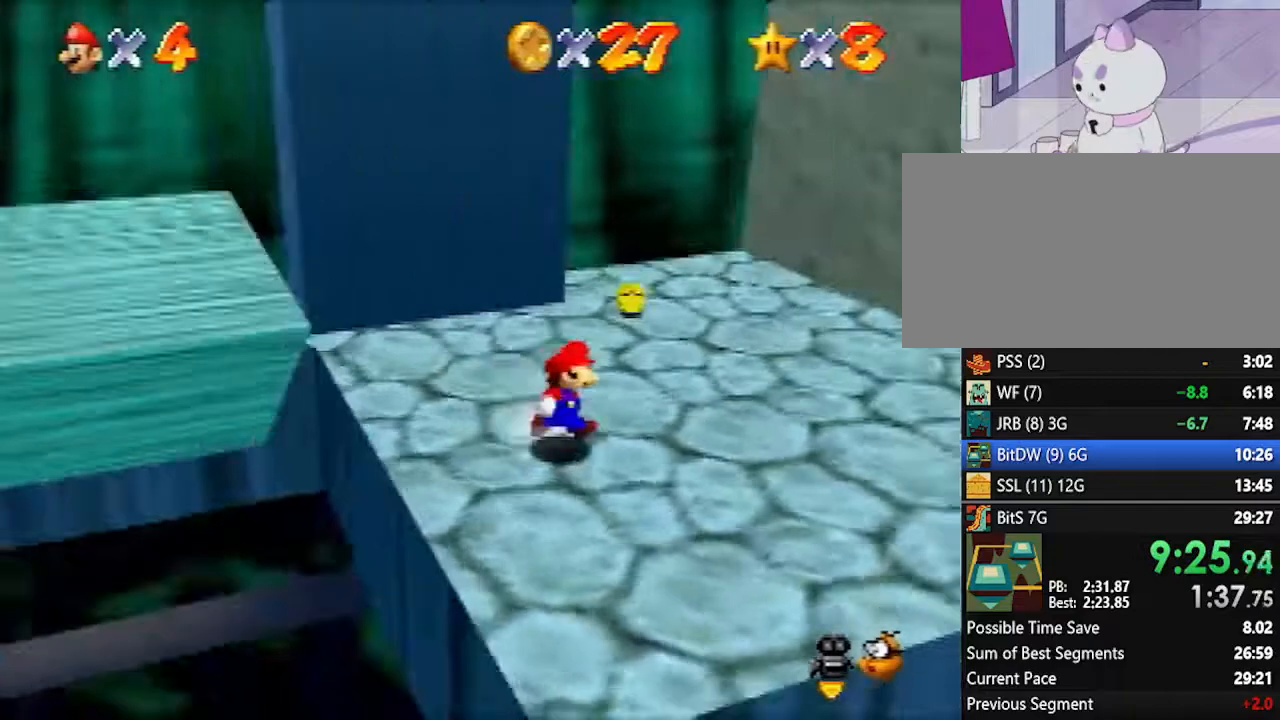
{"buttons": [], "left_stick": "left", "events": [[50, "left_stick", "up-left"], [167, "C_LEFT", "down"], [300, "C_LEFT", "up"], [350, "left_stick", "left"]]}
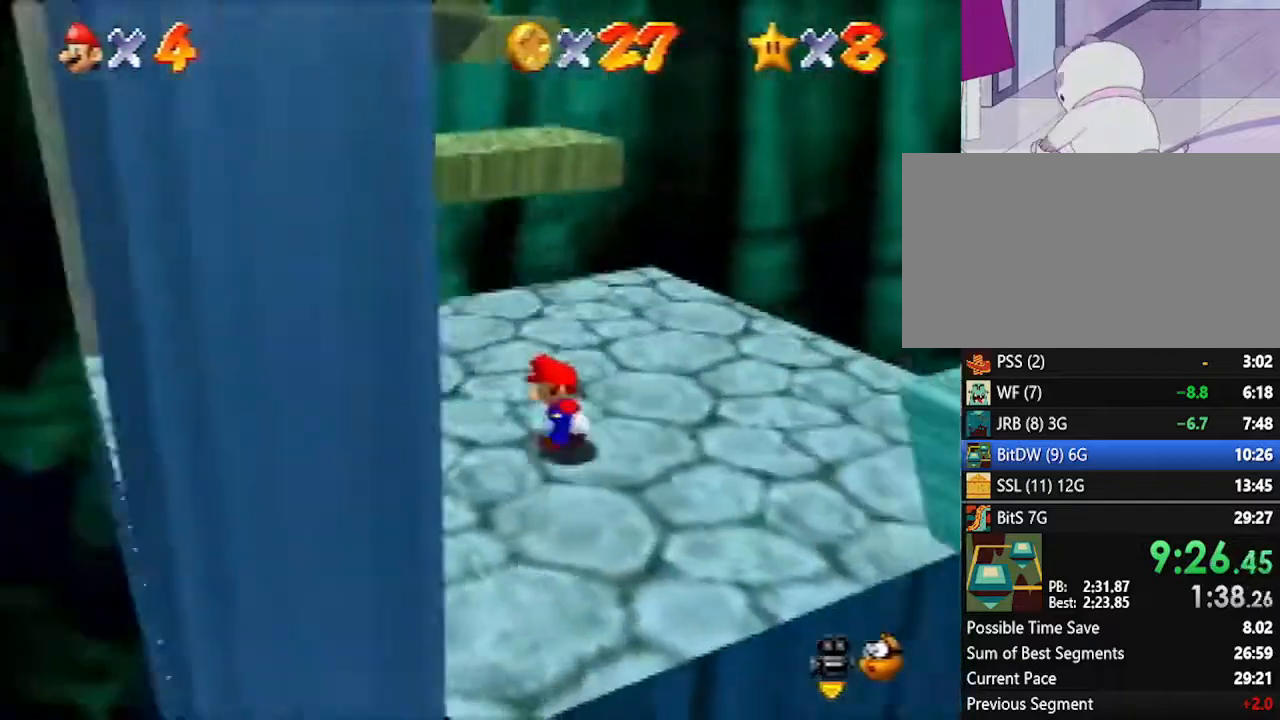
{"buttons": [], "left_stick": "down-right", "events": [[17, "C_LEFT", "down"], [117, "C_LEFT", "up"], [233, "left_stick", "center"], [450, "left_stick", "down-right"]]}
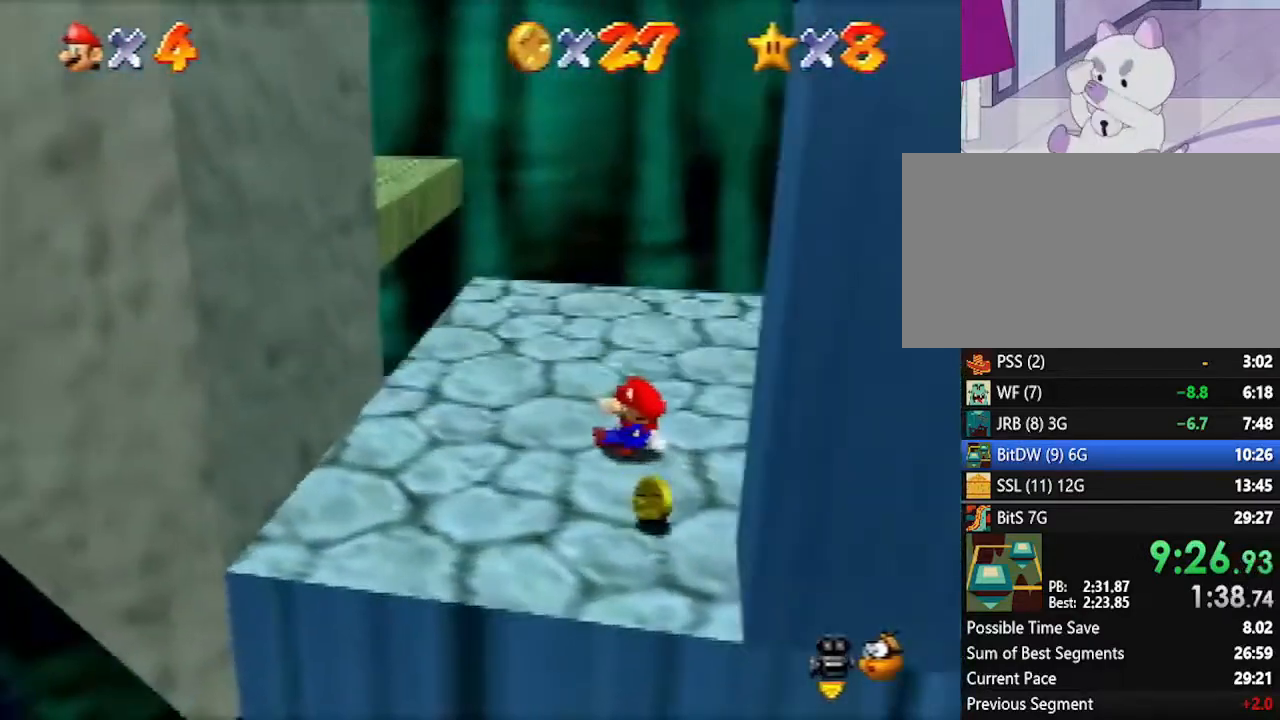
{"buttons": [], "left_stick": "down", "events": [[350, "left_stick", "down"]]}
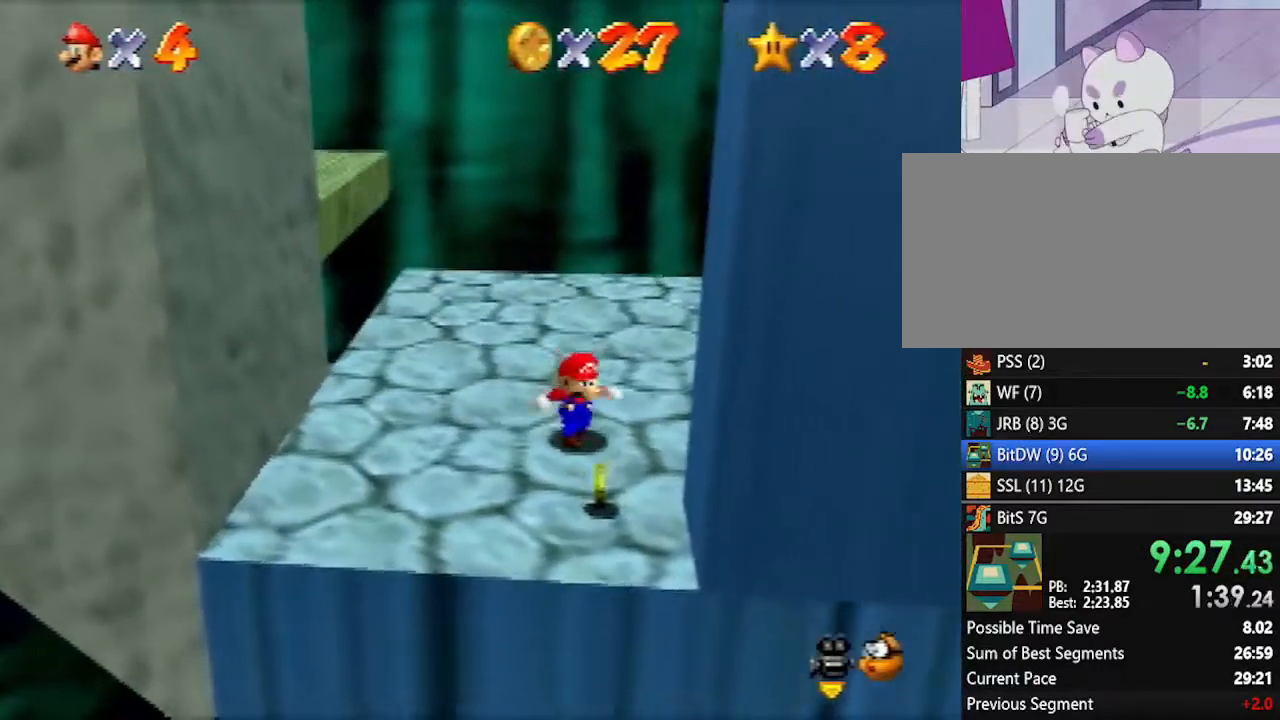
{"buttons": [], "left_stick": "left", "events": [[150, "left_stick", "down-left"], [417, "left_stick", "left"]]}
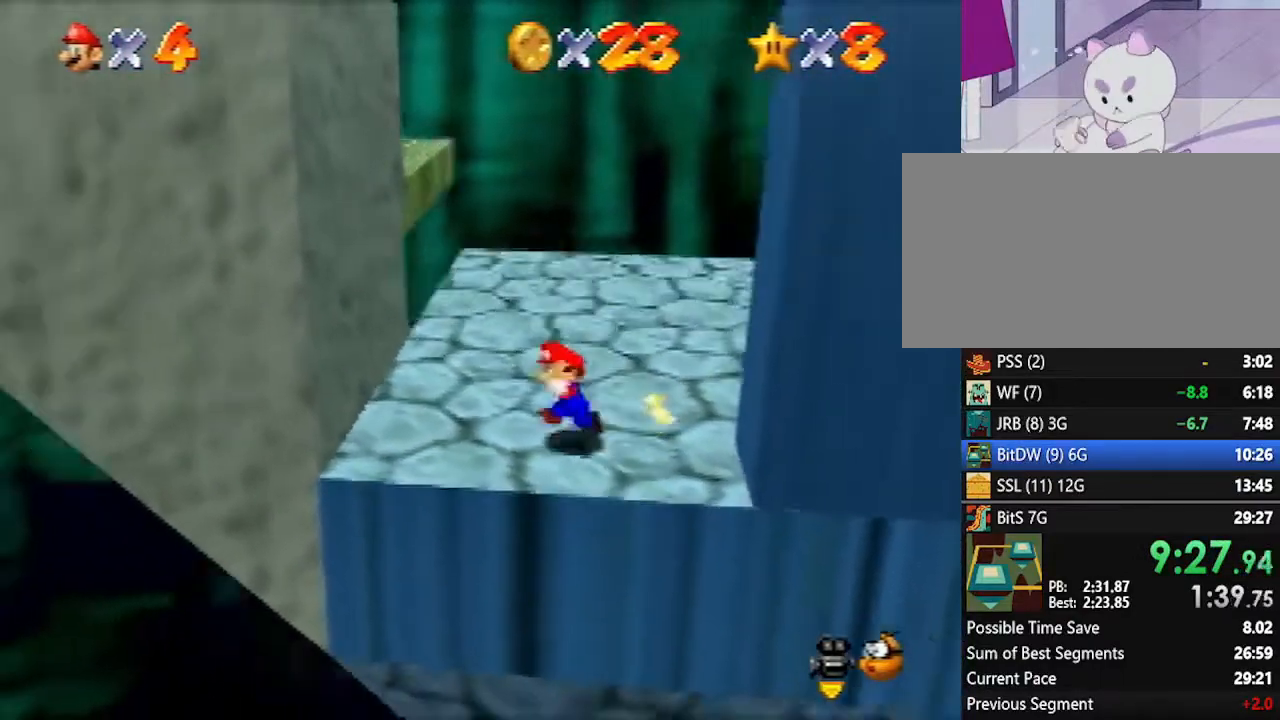
{"buttons": [], "left_stick": "right", "events": [[50, "left_stick", "right"], [200, "A", "down"], [483, "A", "up"]]}
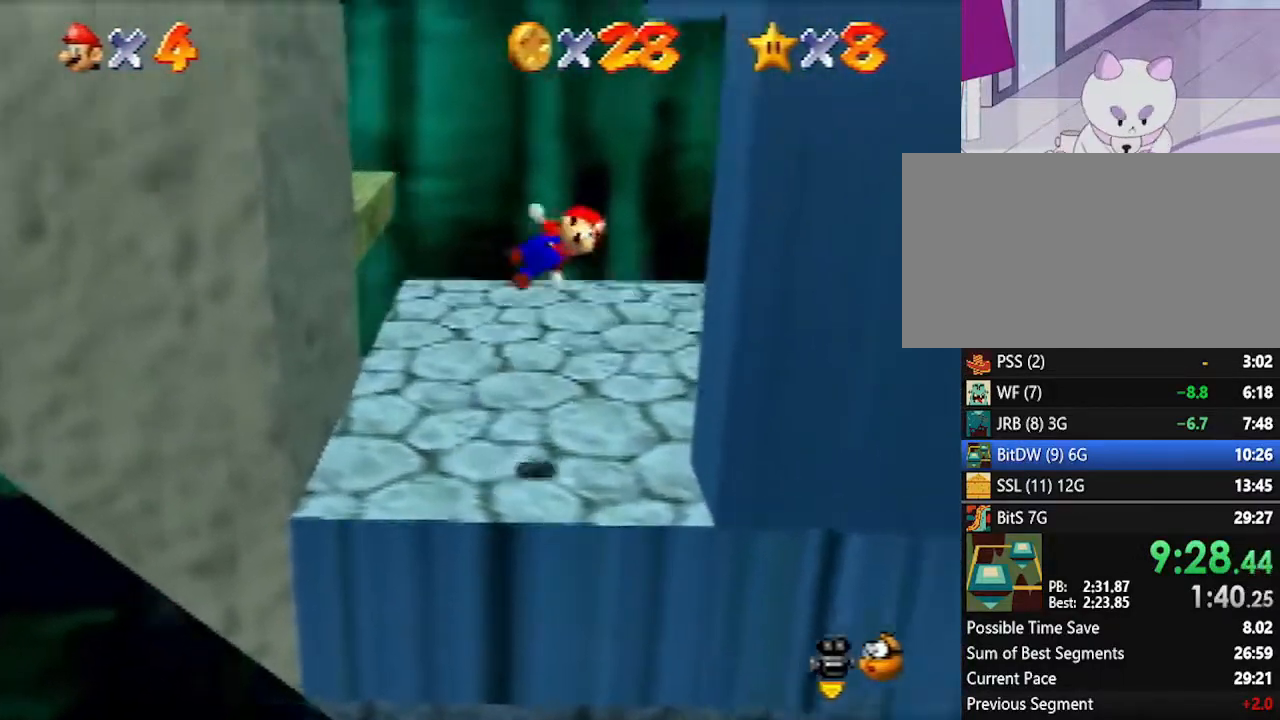
{"buttons": ["A"], "left_stick": "left", "events": [[200, "left_stick", "center"], [267, "left_stick", "left"], [300, "A", "down"]]}
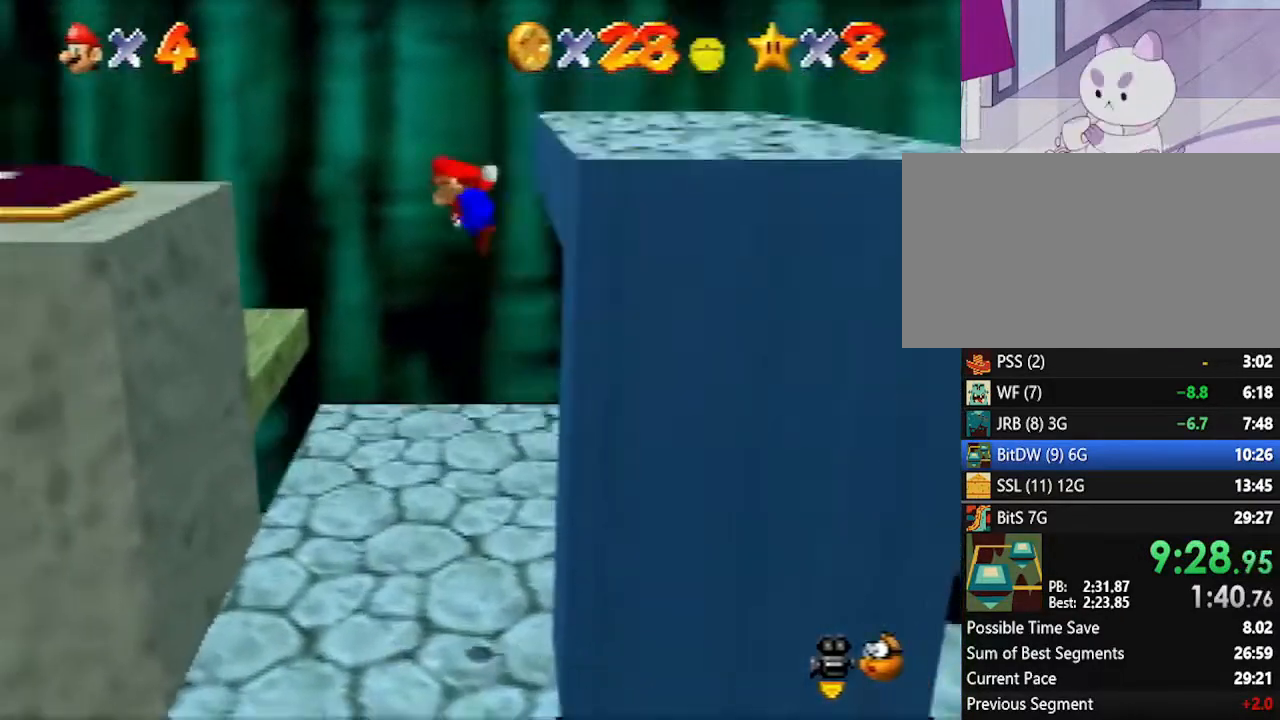
{"buttons": [], "left_stick": "left", "events": [[300, "A", "up"]]}
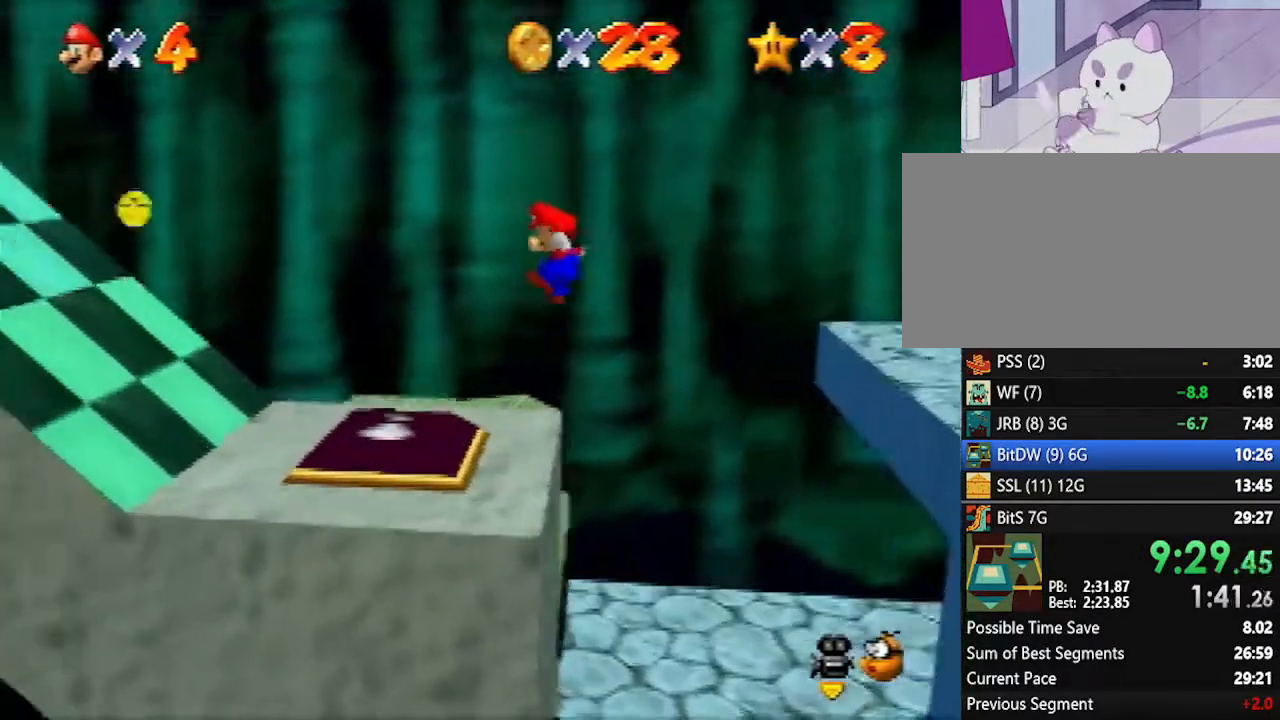
{"buttons": ["A"], "left_stick": "left", "events": [[333, "A", "down"]]}
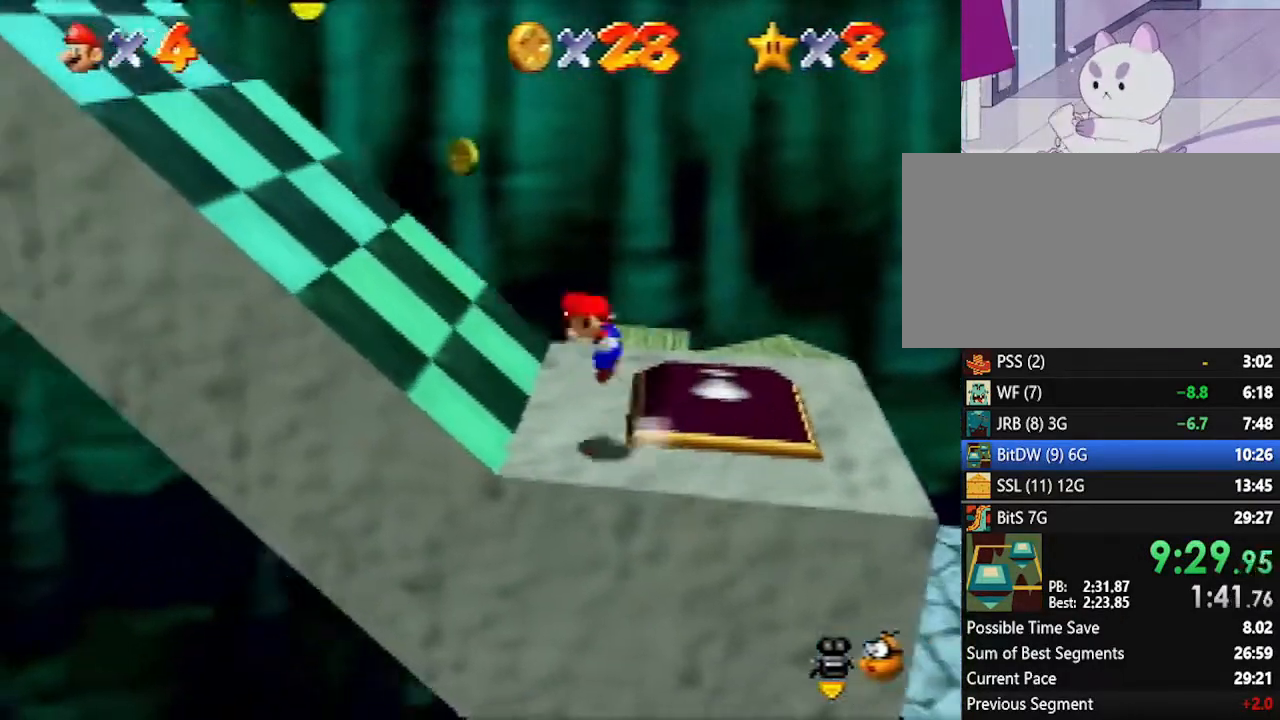
{"buttons": [], "left_stick": "left", "events": [[350, "A", "up"]]}
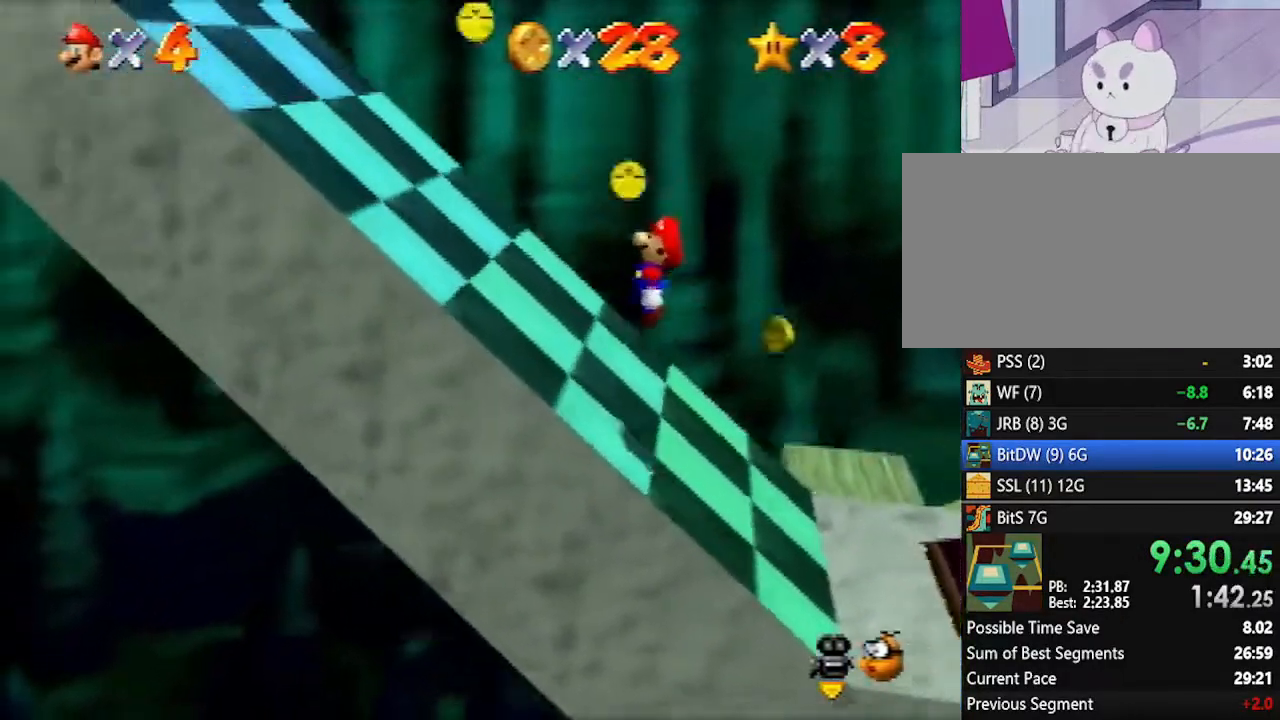
{"buttons": ["A"], "left_stick": "left", "events": [[117, "A", "down"]]}
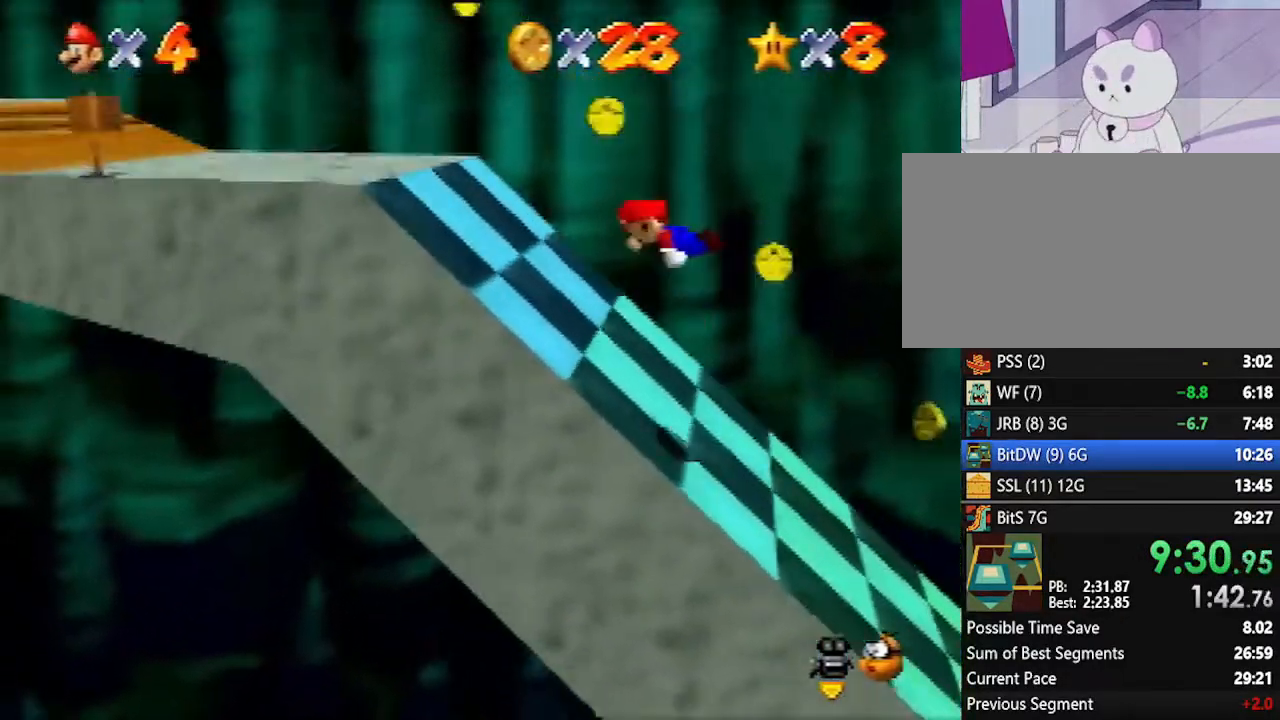
{"buttons": [], "left_stick": "left", "events": [[233, "A", "up"]]}
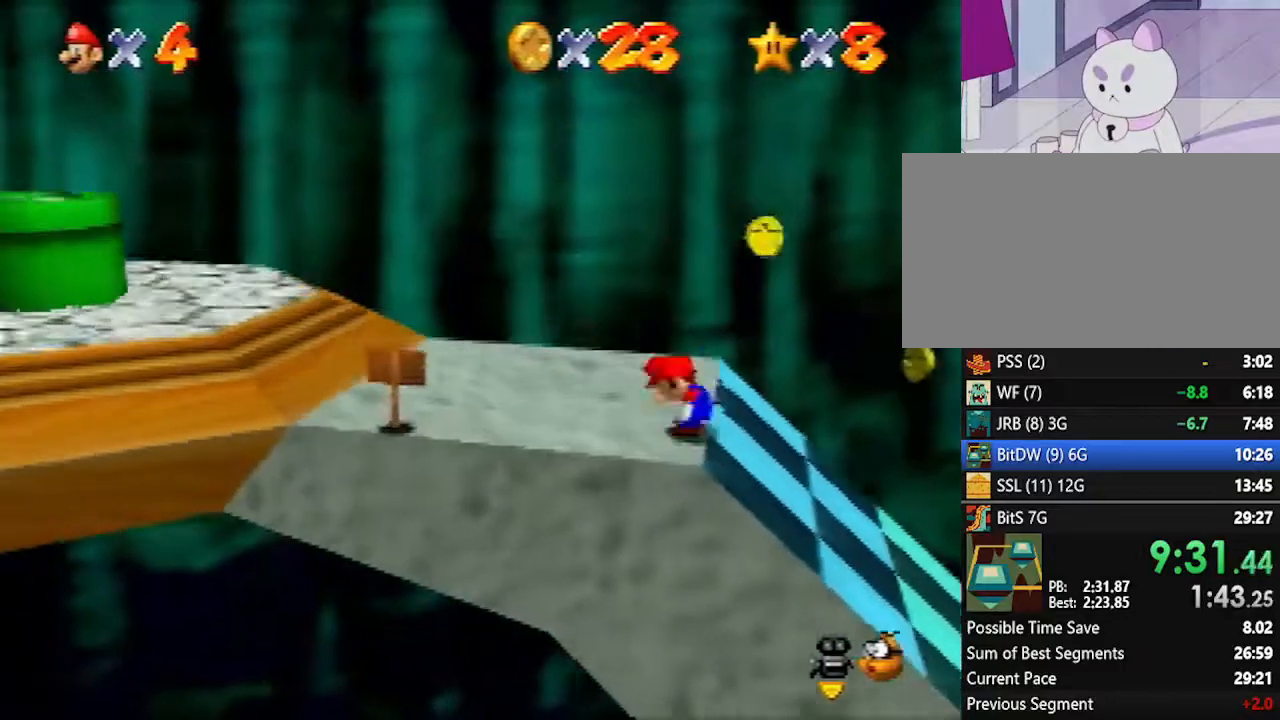
{"buttons": [], "left_stick": "left", "events": []}
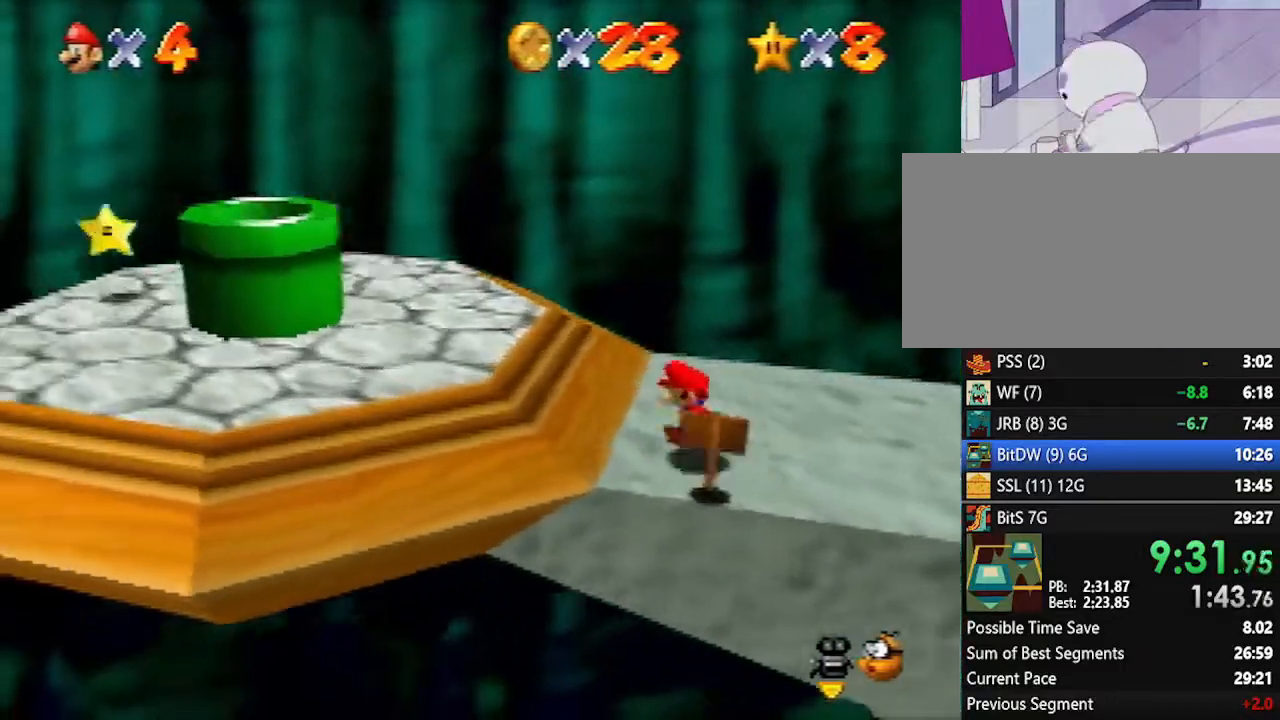
{"buttons": ["A"], "left_stick": "left", "events": [[333, "A", "down"]]}
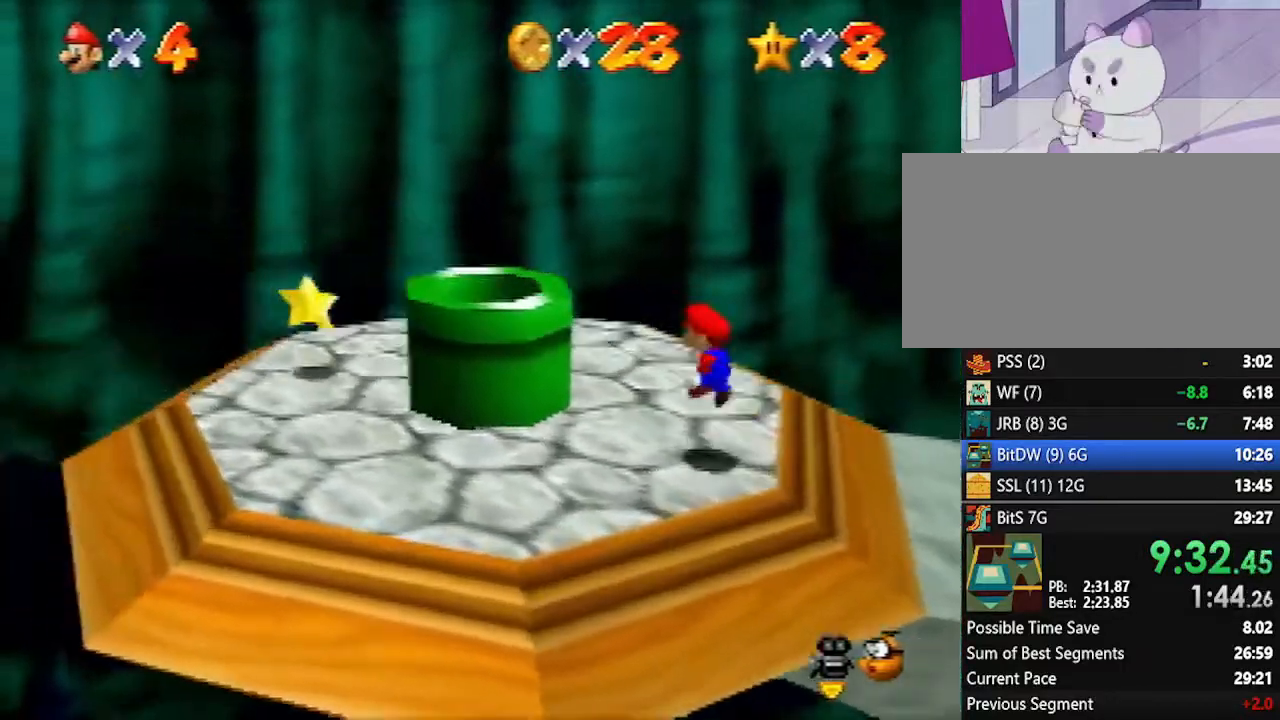
{"buttons": [], "left_stick": "right", "events": [[100, "A", "up"], [200, "B", "down"], [233, "left_stick", "up-left"], [267, "B", "up"], [383, "left_stick", "center"], [450, "left_stick", "right"]]}
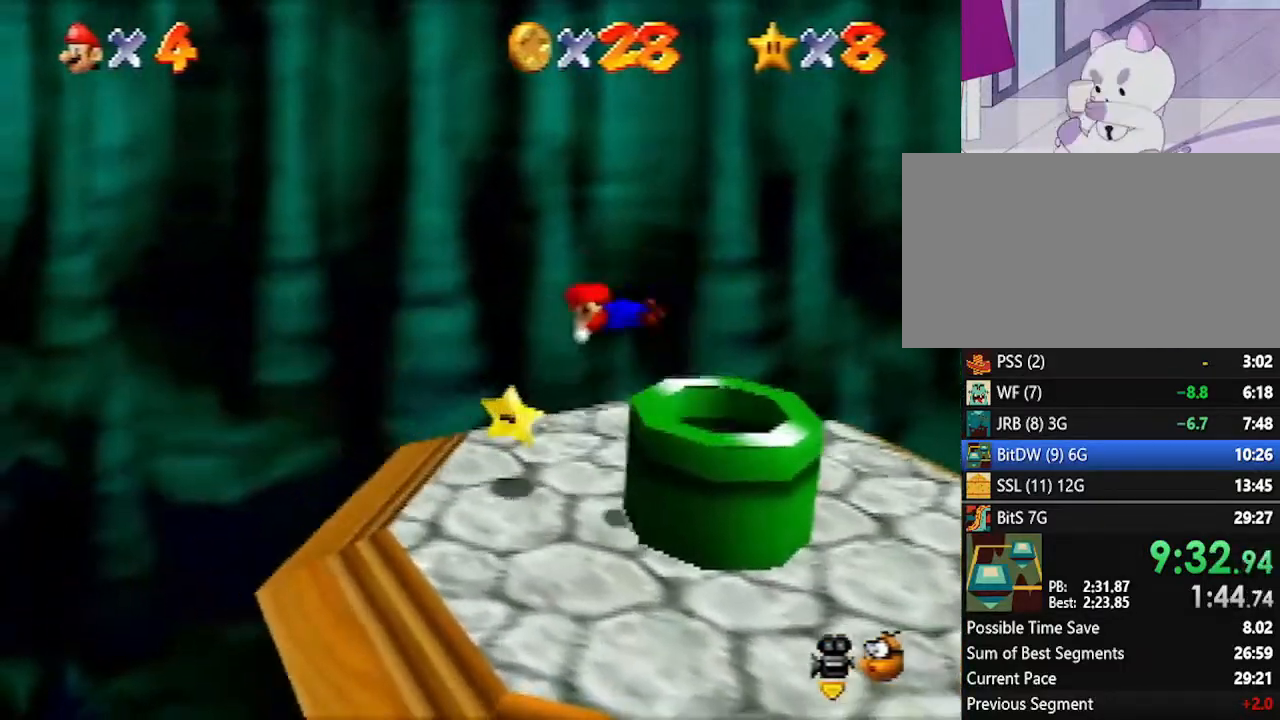
{"buttons": [], "left_stick": "center", "events": [[267, "left_stick", "center"]]}
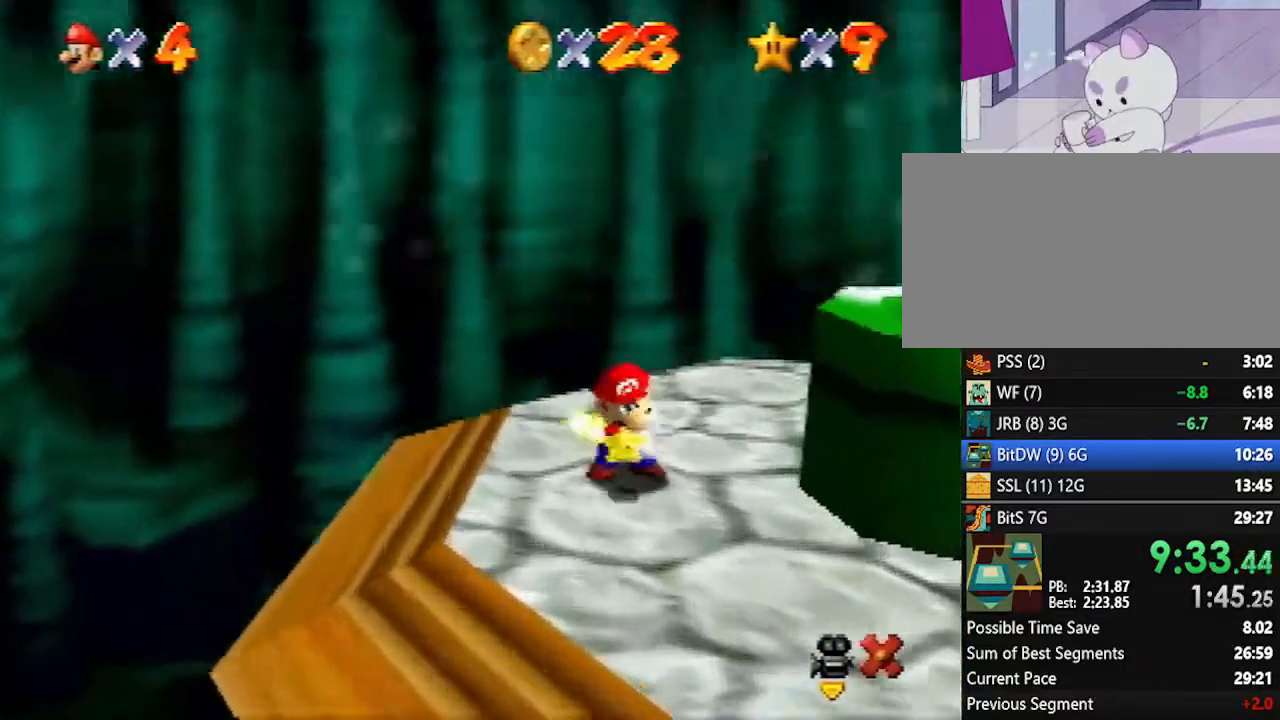
{"buttons": [], "left_stick": "center", "events": []}
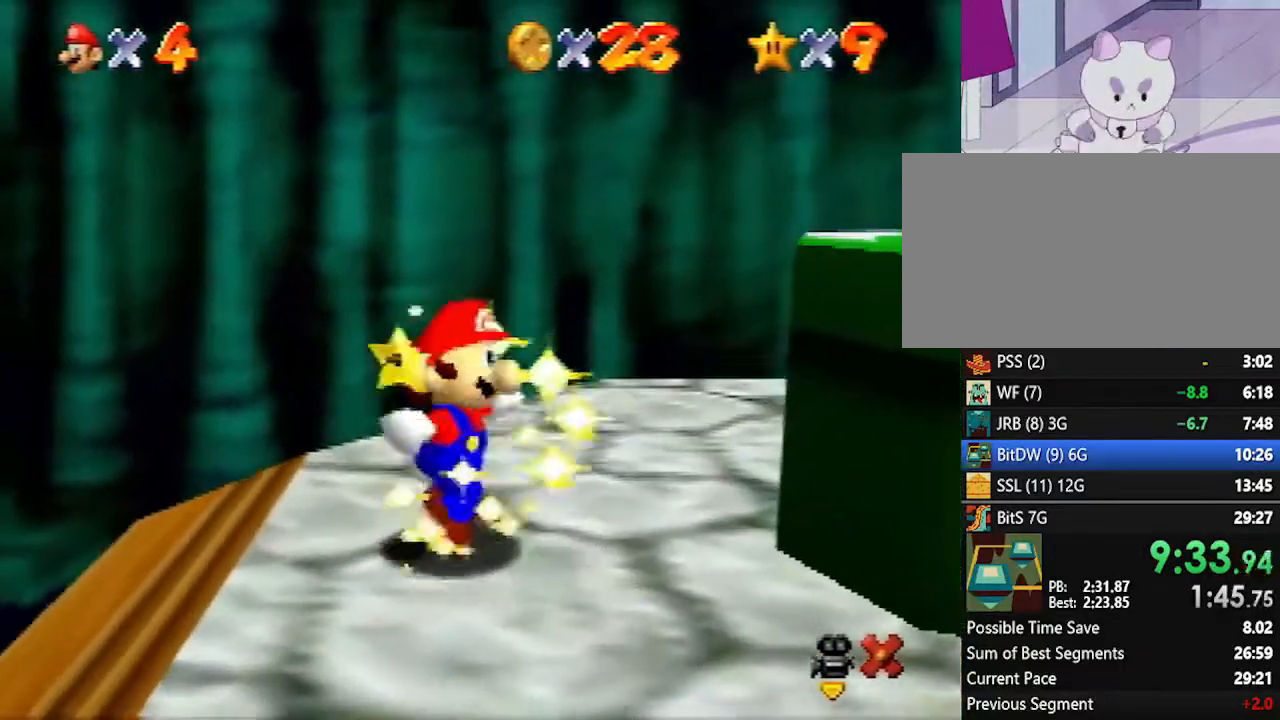
{"buttons": [], "left_stick": "center", "events": []}
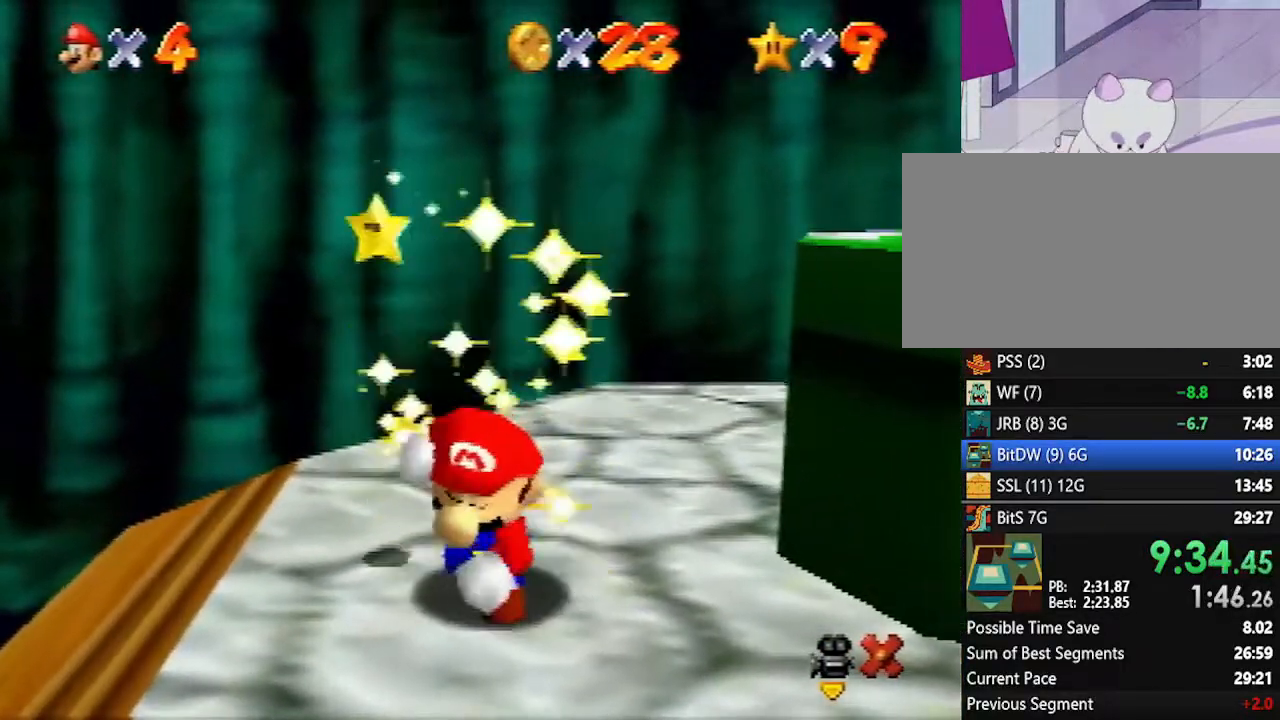
{"buttons": [], "left_stick": "center", "events": []}
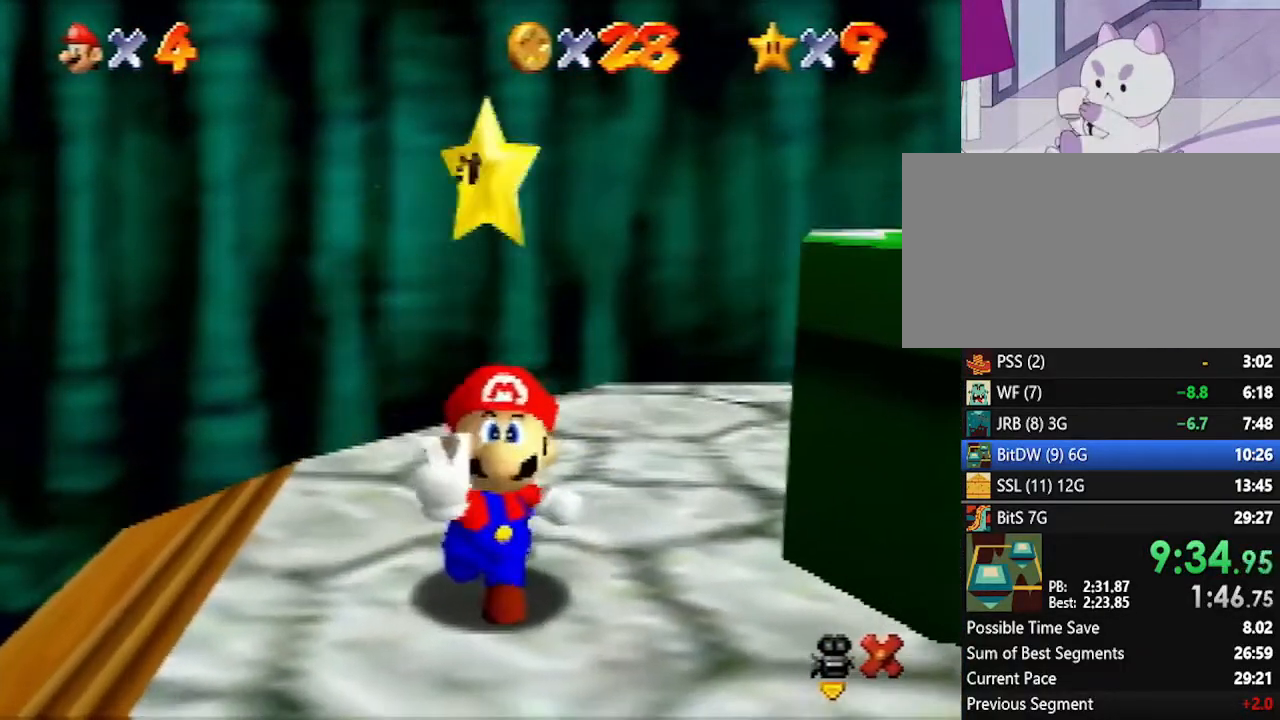
{"buttons": [], "left_stick": "center", "events": []}
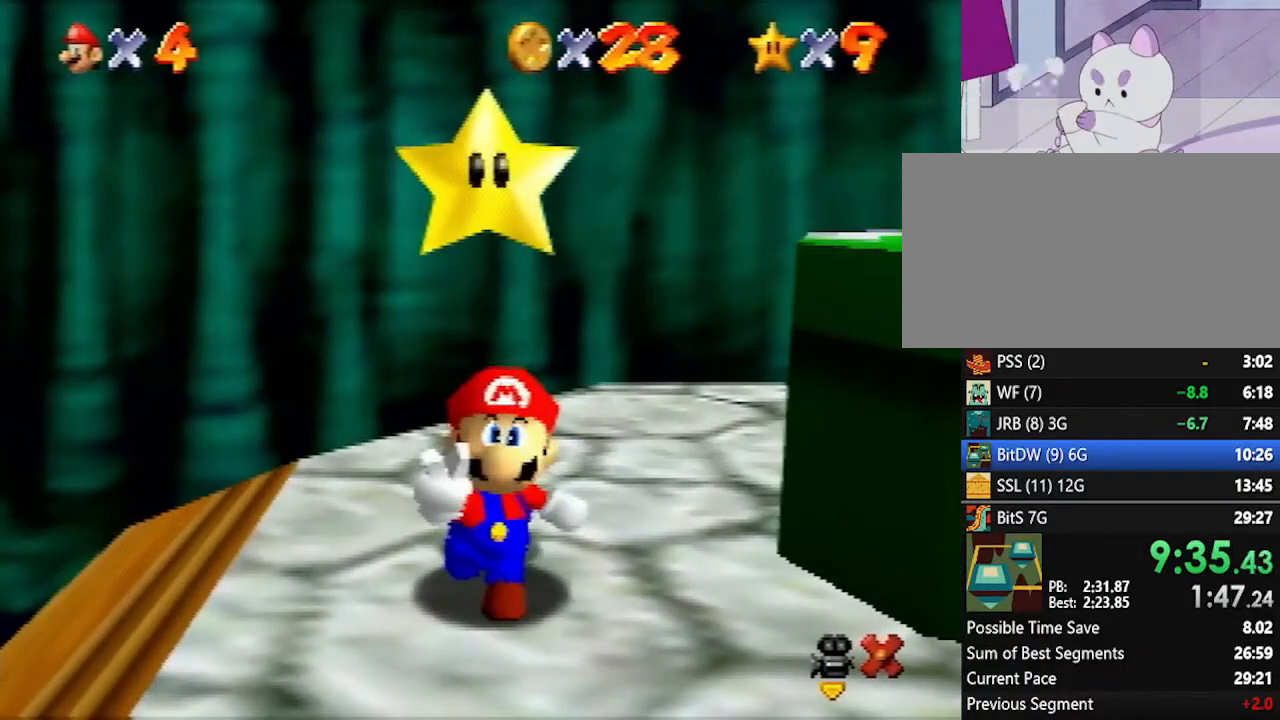
{"buttons": [], "left_stick": "center", "events": []}
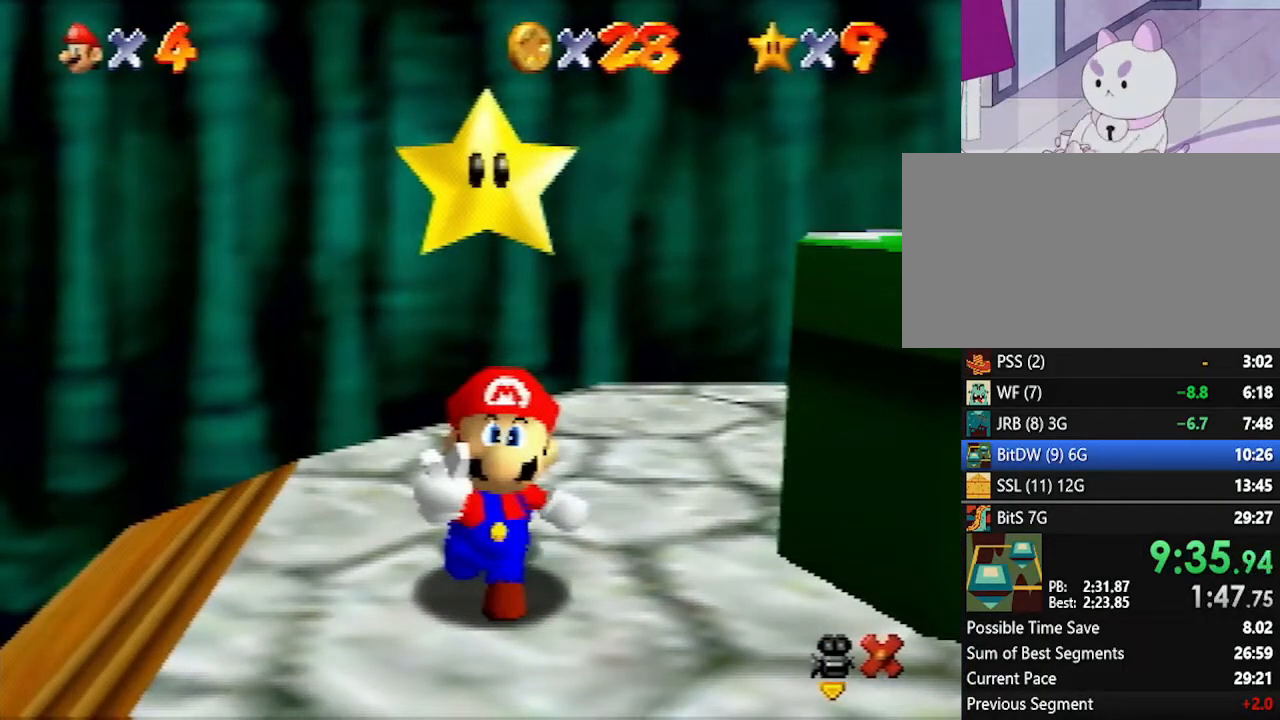
{"buttons": ["A", "B"], "left_stick": "right", "events": [[367, "left_stick", "right"], [383, "A", "down"], [383, "B", "down"]]}
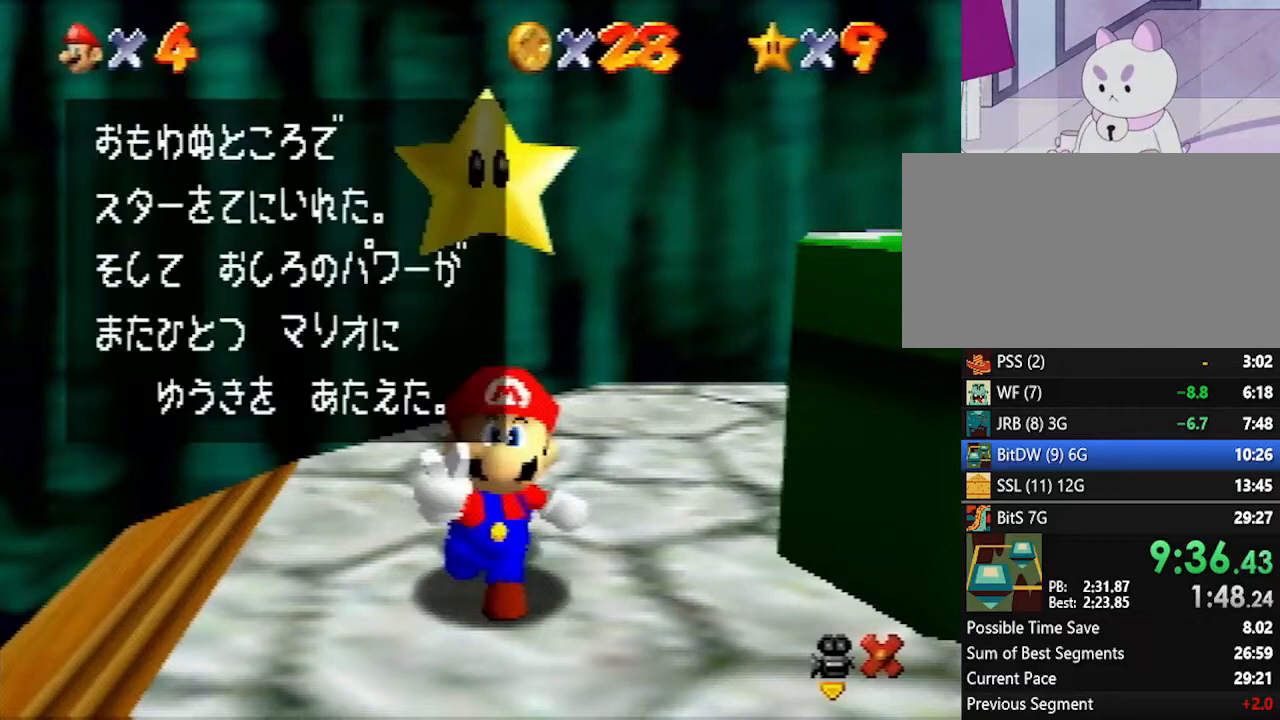
{"buttons": ["A"], "left_stick": "right", "events": [[17, "A", "up"], [50, "B", "up"], [450, "A", "down"]]}
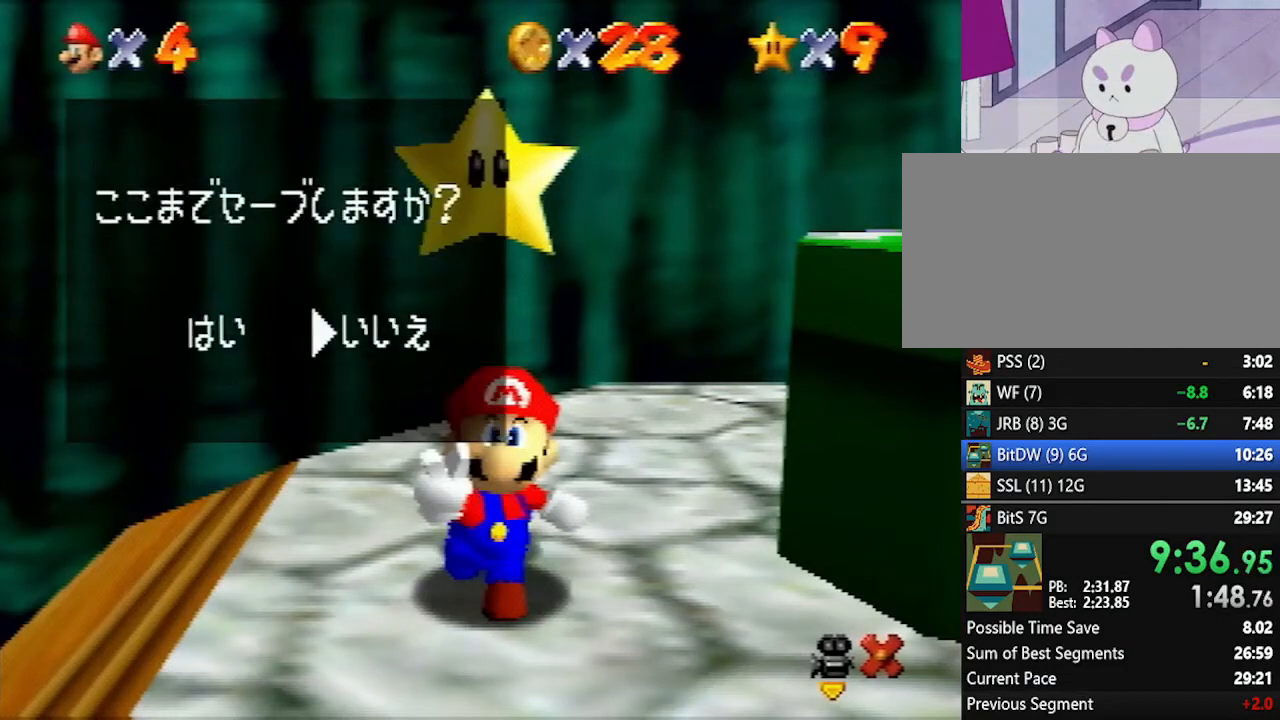
{"buttons": [], "left_stick": "right", "events": [[50, "A", "up"]]}
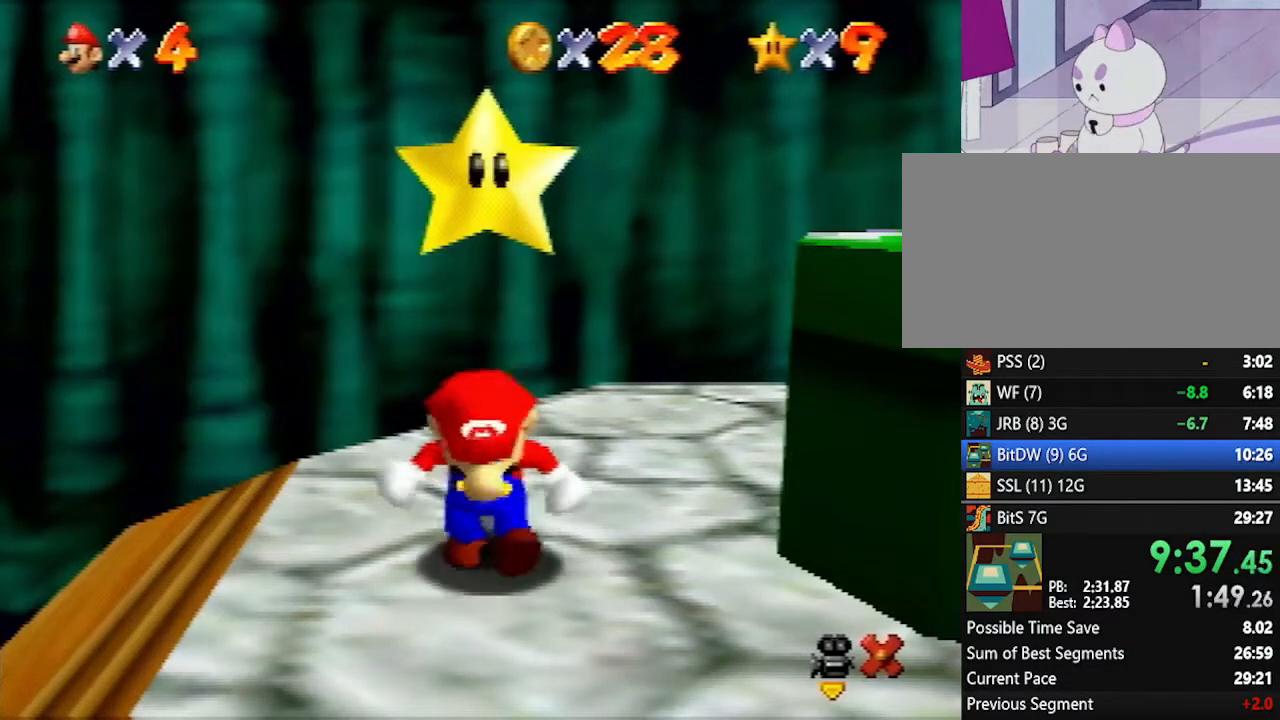
{"buttons": [], "left_stick": "right", "events": [[333, "A", "down"], [450, "A", "up"]]}
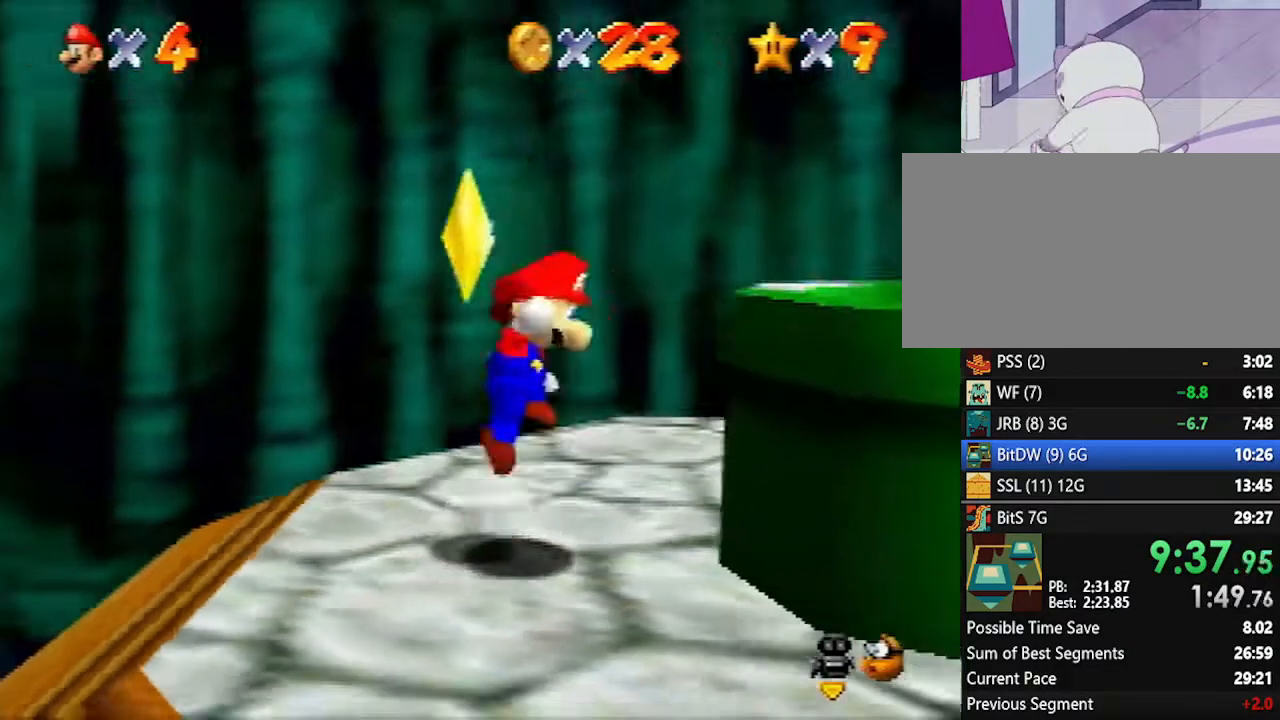
{"buttons": [], "left_stick": "left", "events": [[83, "B", "down"], [133, "B", "up"], [200, "left_stick", "center"], [383, "left_stick", "left"]]}
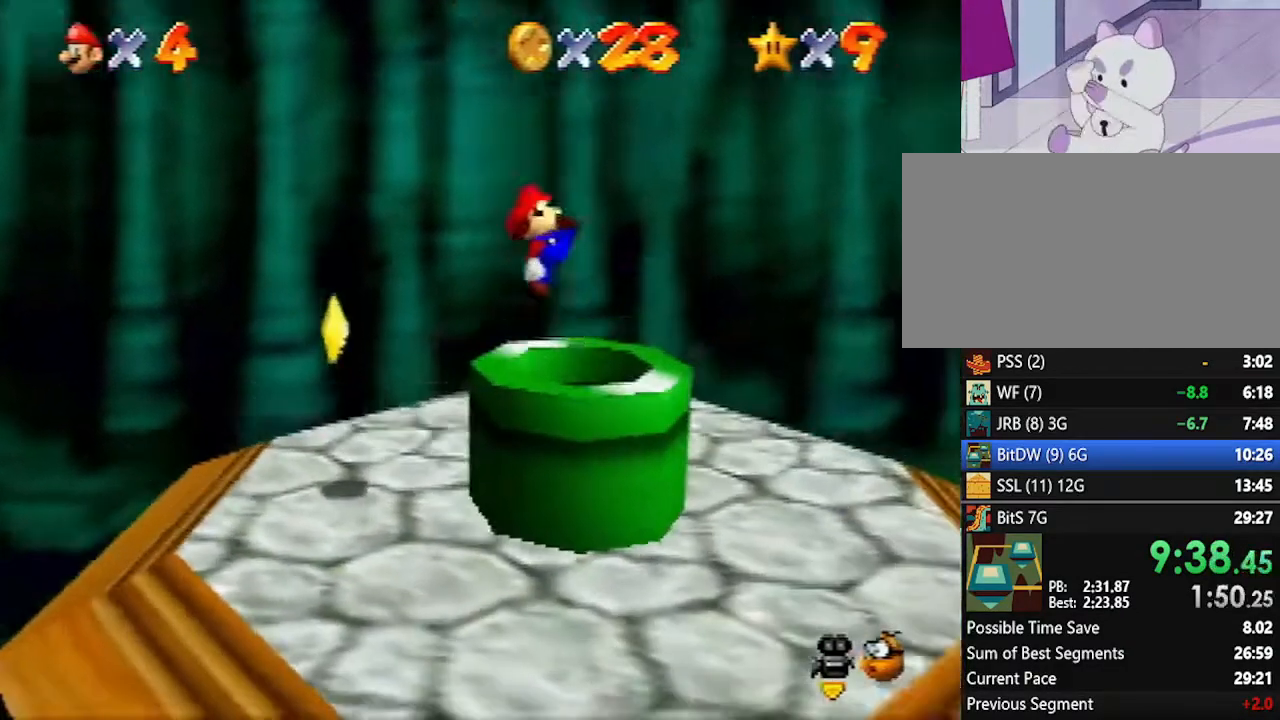
{"buttons": [], "left_stick": "center", "events": [[267, "left_stick", "center"]]}